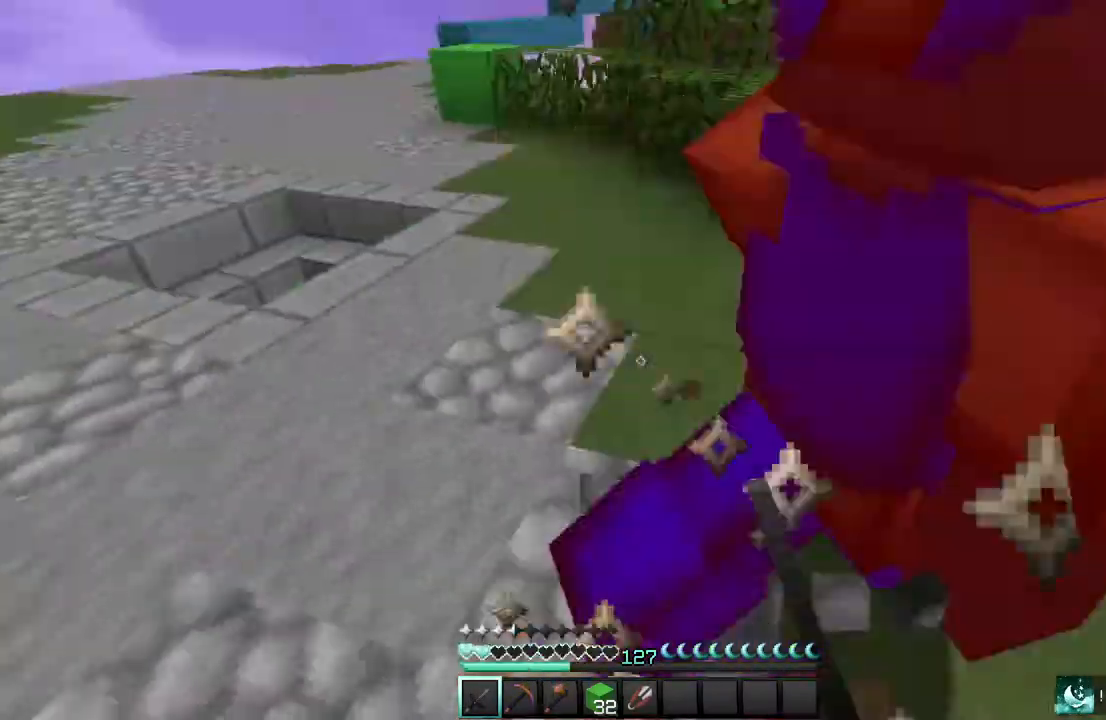
Gameplay with keyboard and mouse; each line is a JSON object with the keys and mouse buttons held at the frame after it. "events" lists presses ("down") and releases ("up") of "a", "d", "s", "w", "mouse_left" and "mouse_right" between this image and that frame as [ms after this image, input, new state], when the widget could be followed in between. "mouse_left", "mouse_right" = the "left", "right" buttons of the "mouse" list. No other keys are recorded. Fast repeated clicks can show as one long hold. Mouse movement is not recorded.
{"keys": ["w"], "mouse": ["left"], "events": [[433, "w", "down"]]}
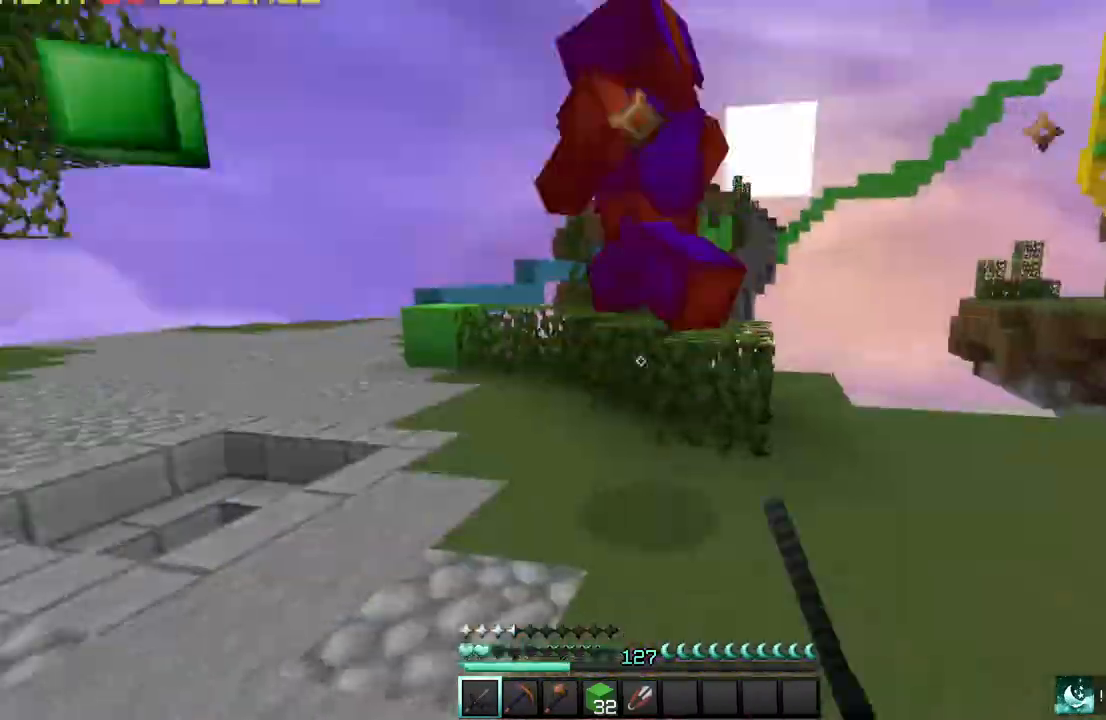
{"keys": ["w"], "mouse": ["left"], "events": [[234, "a", "down"], [467, "a", "up"]]}
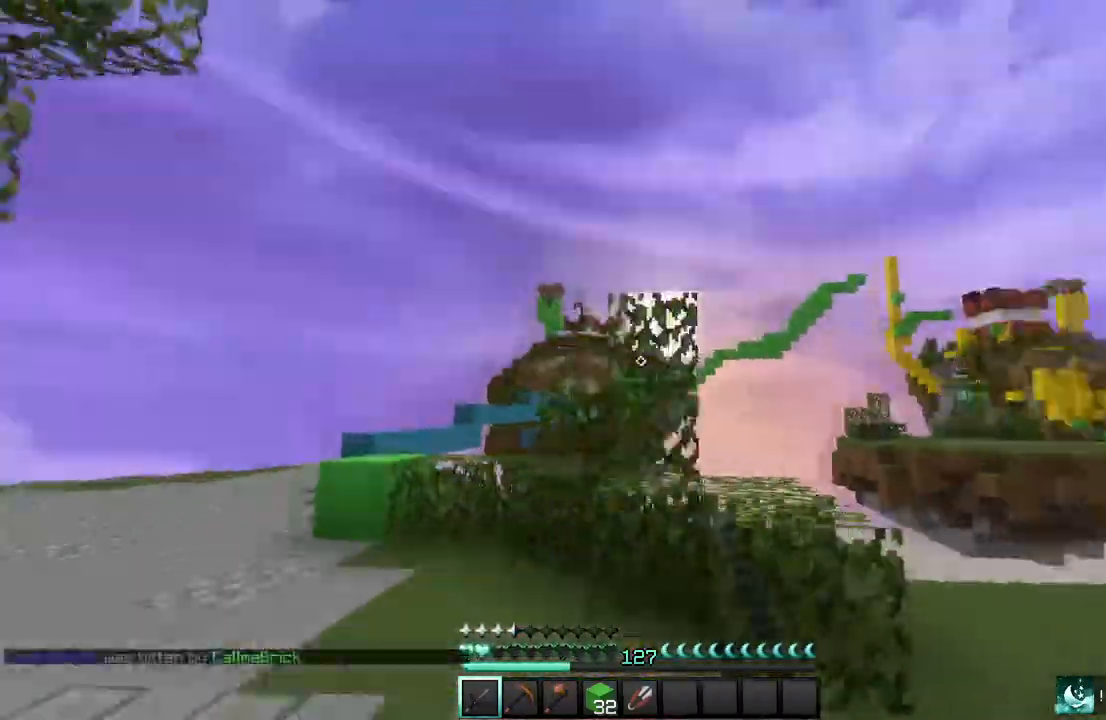
{"keys": ["w"], "mouse": [], "events": [[400, "mouse_left", "up"]]}
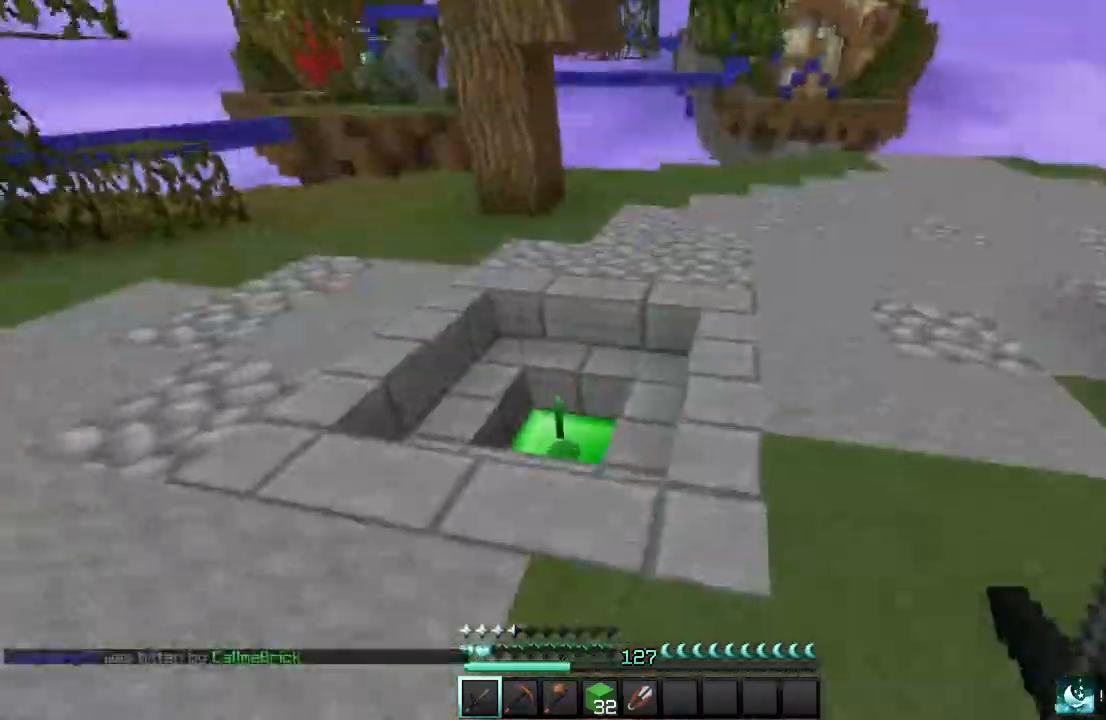
{"keys": ["w"], "mouse": [], "events": []}
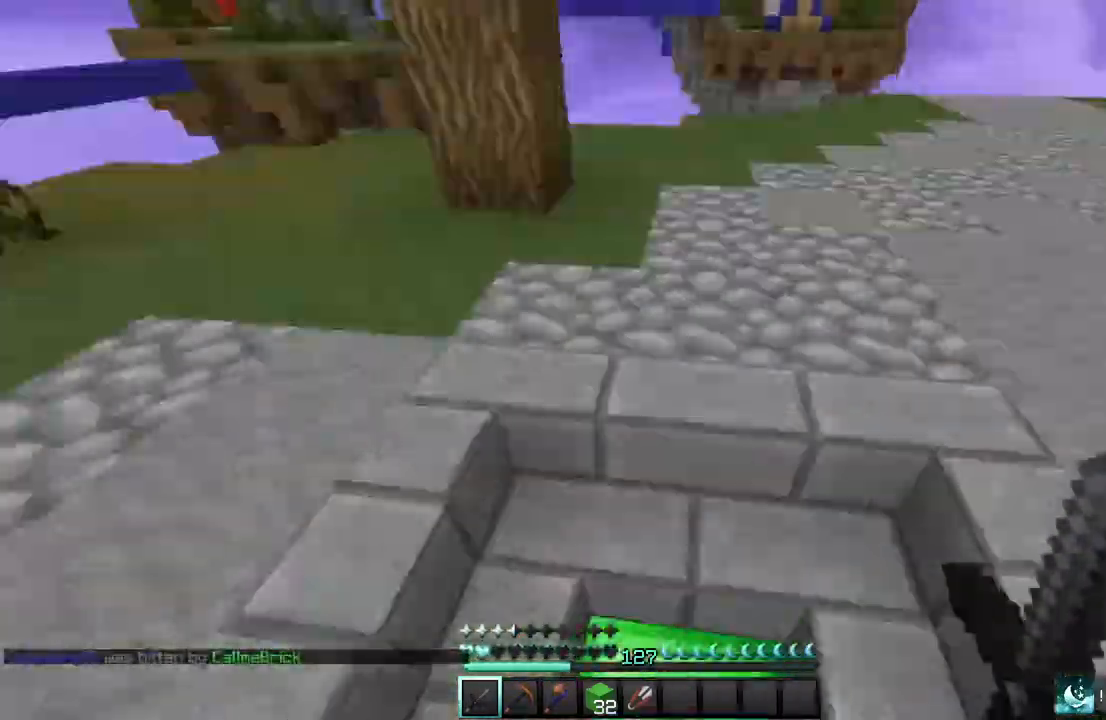
{"keys": ["w"], "mouse": [], "events": []}
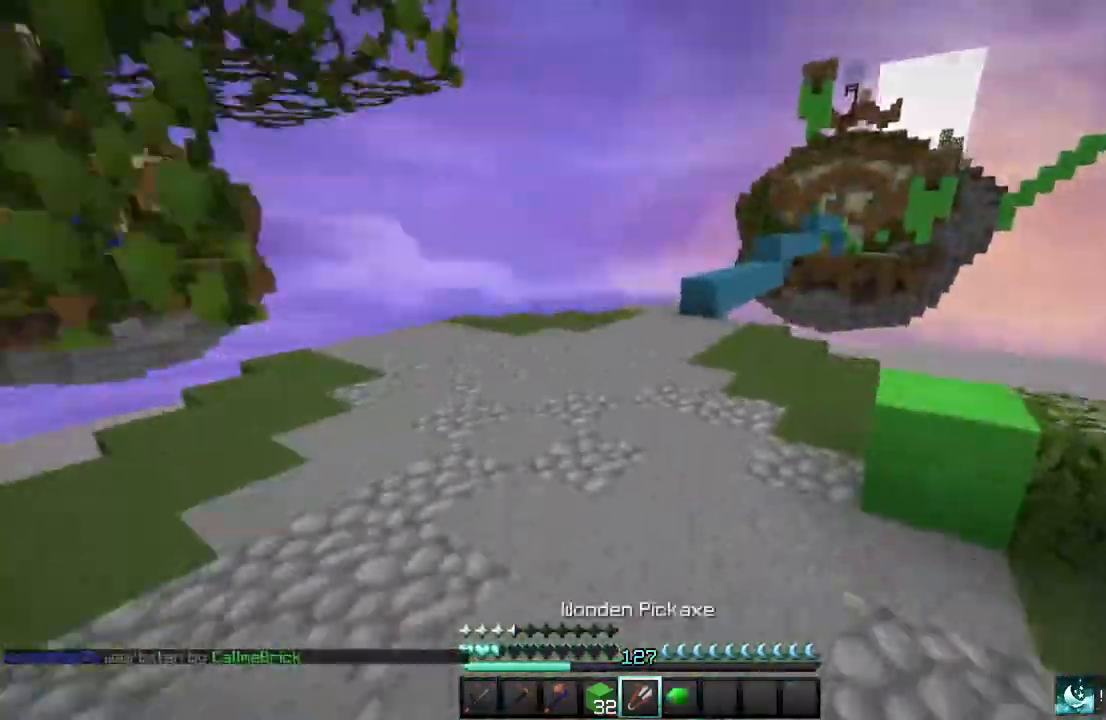
{"keys": ["a", "w"], "mouse": [], "events": [[401, "a", "down"]]}
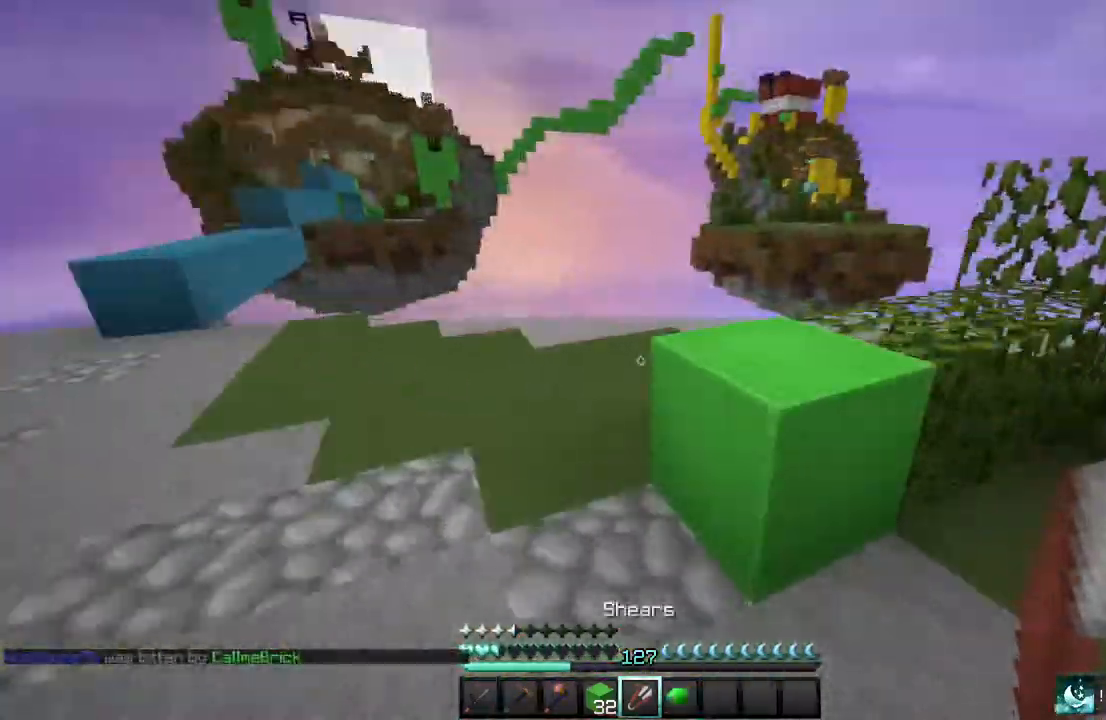
{"keys": ["w"], "mouse": [], "events": [[367, "a", "up"]]}
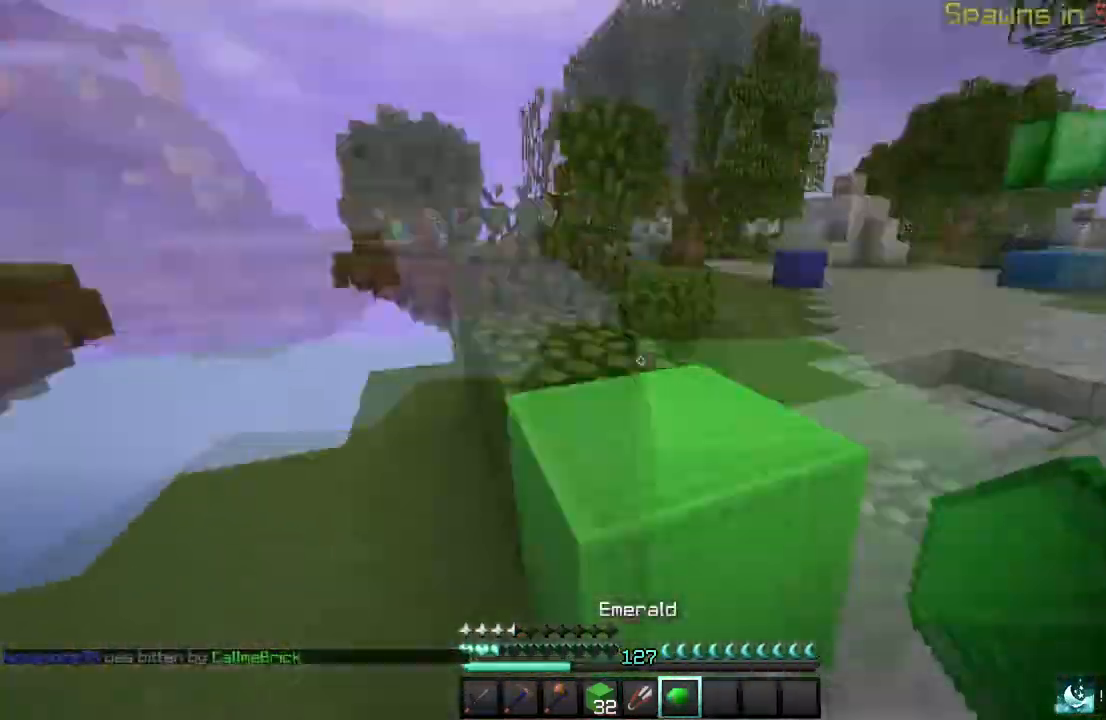
{"keys": ["w"], "mouse": [], "events": [[100, "w", "up"], [334, "w", "down"]]}
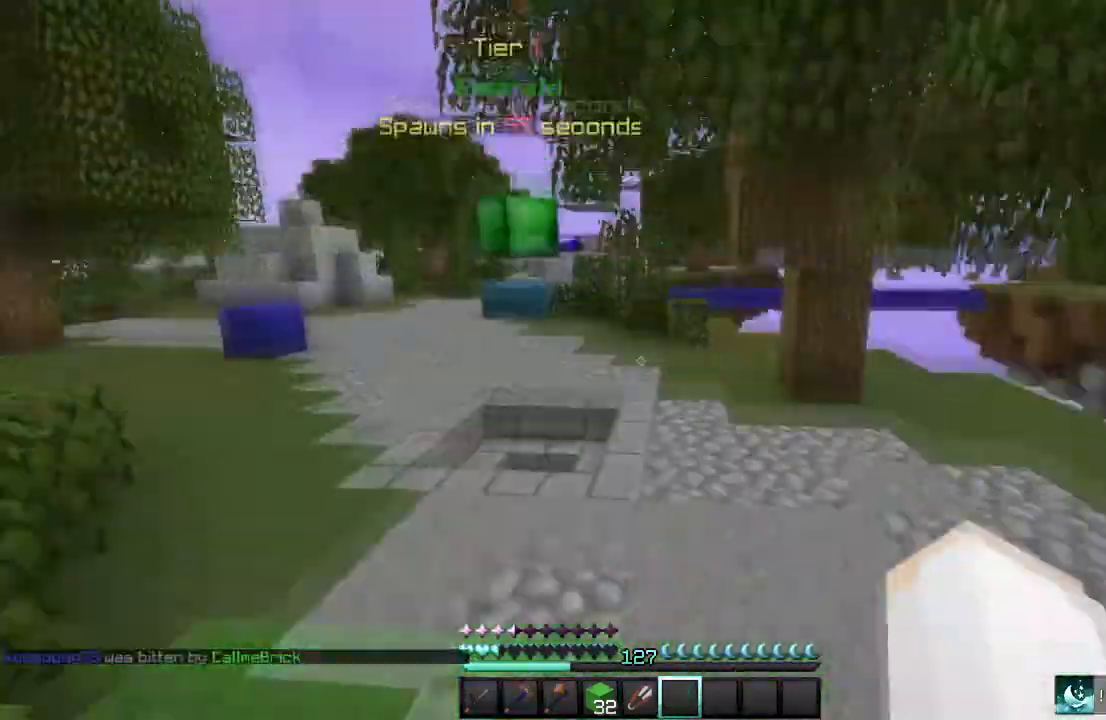
{"keys": ["w"], "mouse": [], "events": []}
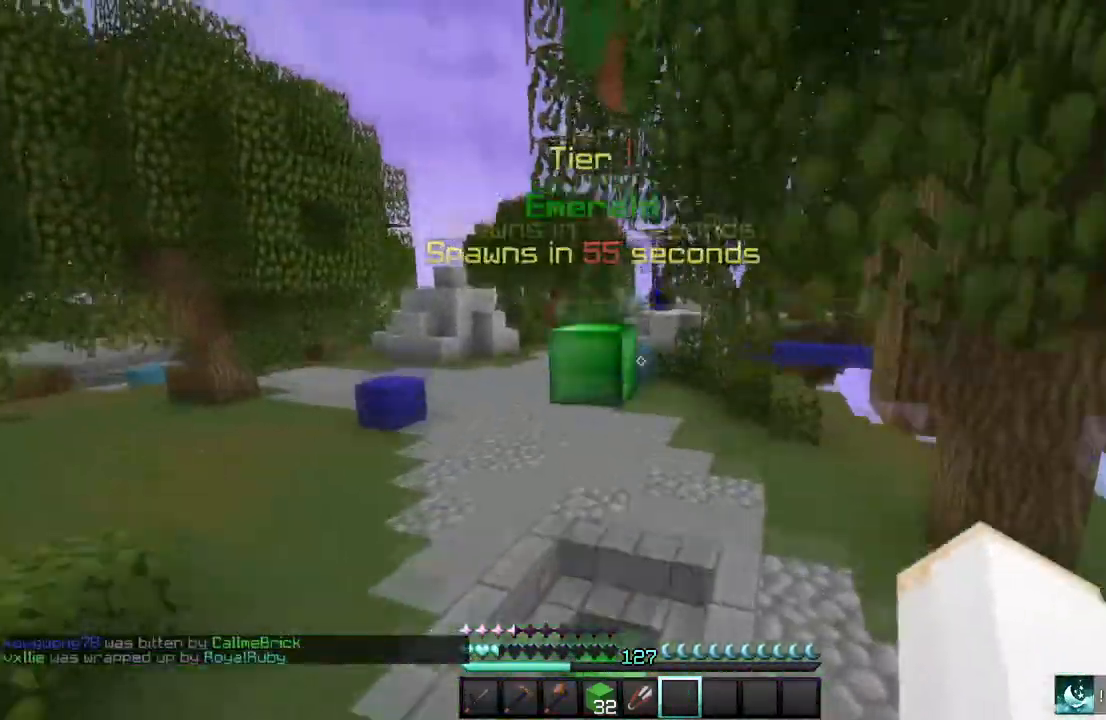
{"keys": ["w"], "mouse": [], "events": [[100, "a", "down"], [400, "a", "up"]]}
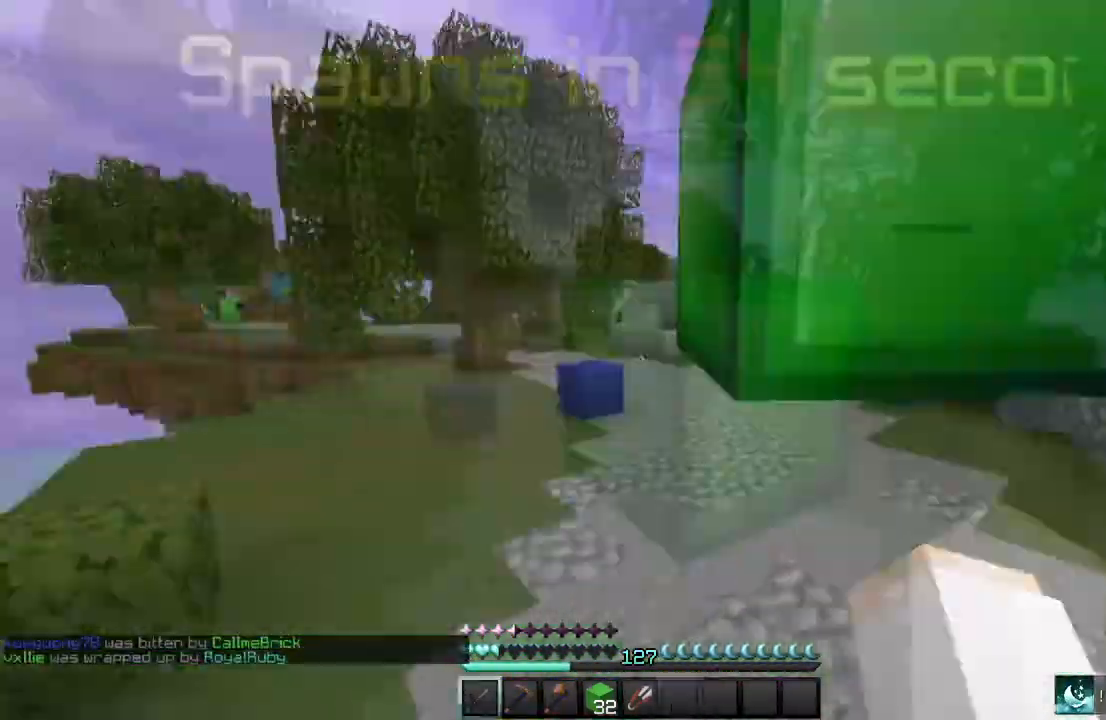
{"keys": ["a", "w"], "mouse": [], "events": [[301, "a", "down"]]}
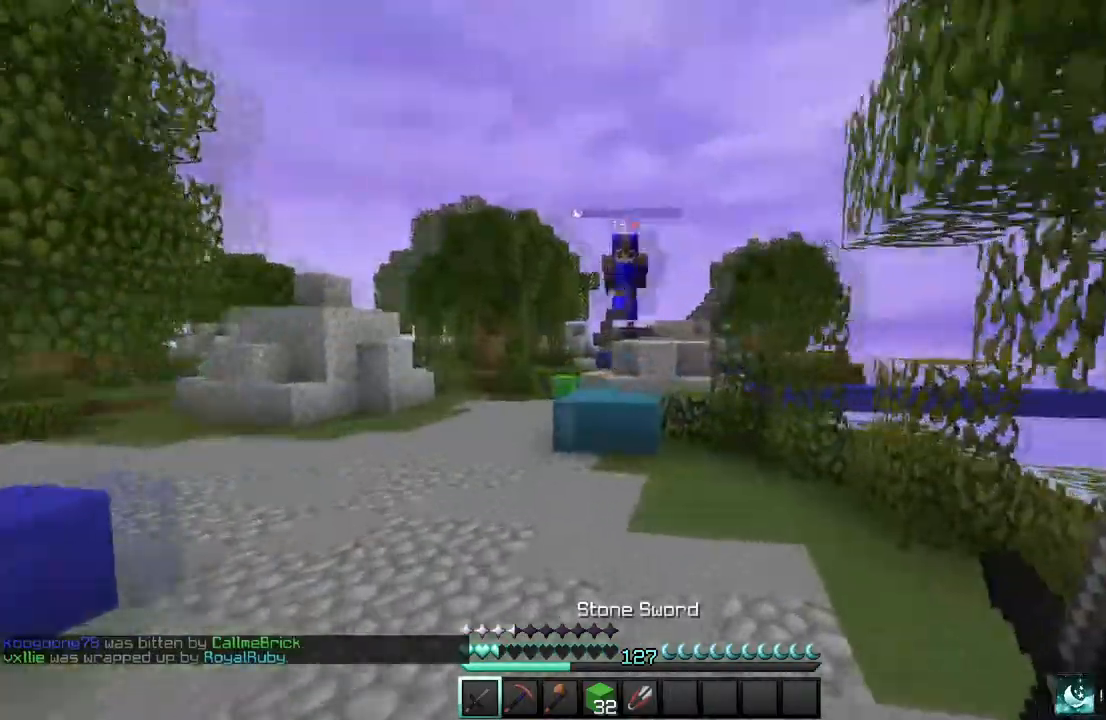
{"keys": ["a", "w"], "mouse": [], "events": [[233, "a", "up"], [367, "a", "down"]]}
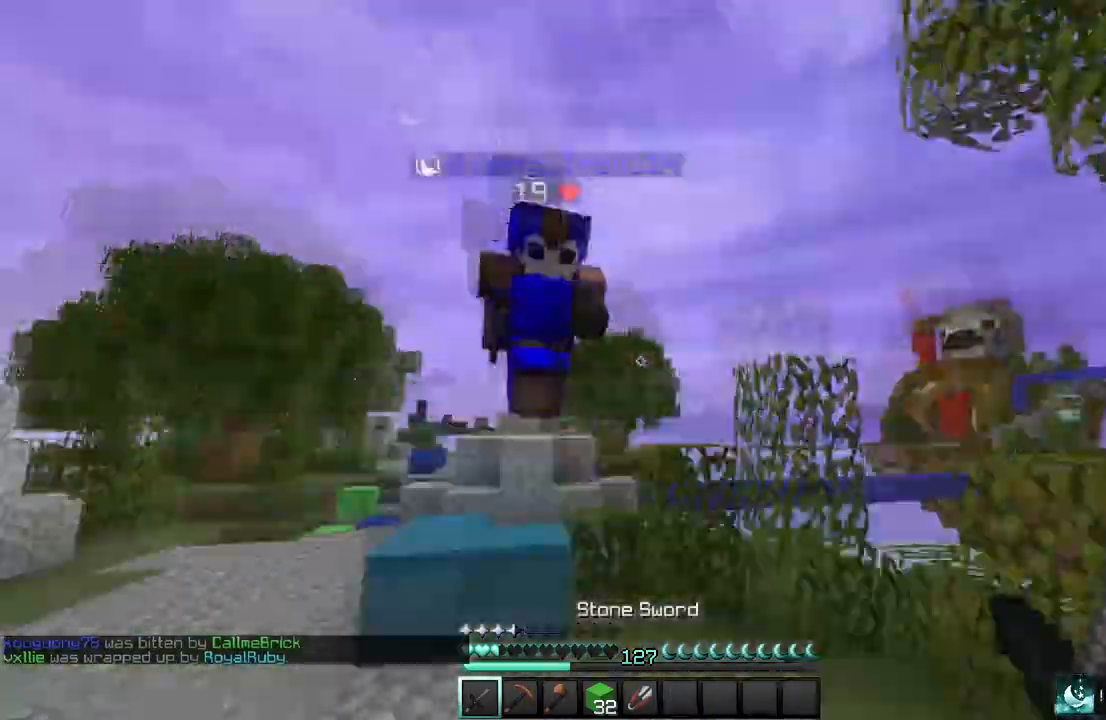
{"keys": ["w"], "mouse": ["left"], "events": [[67, "mouse_left", "down"], [401, "a", "up"]]}
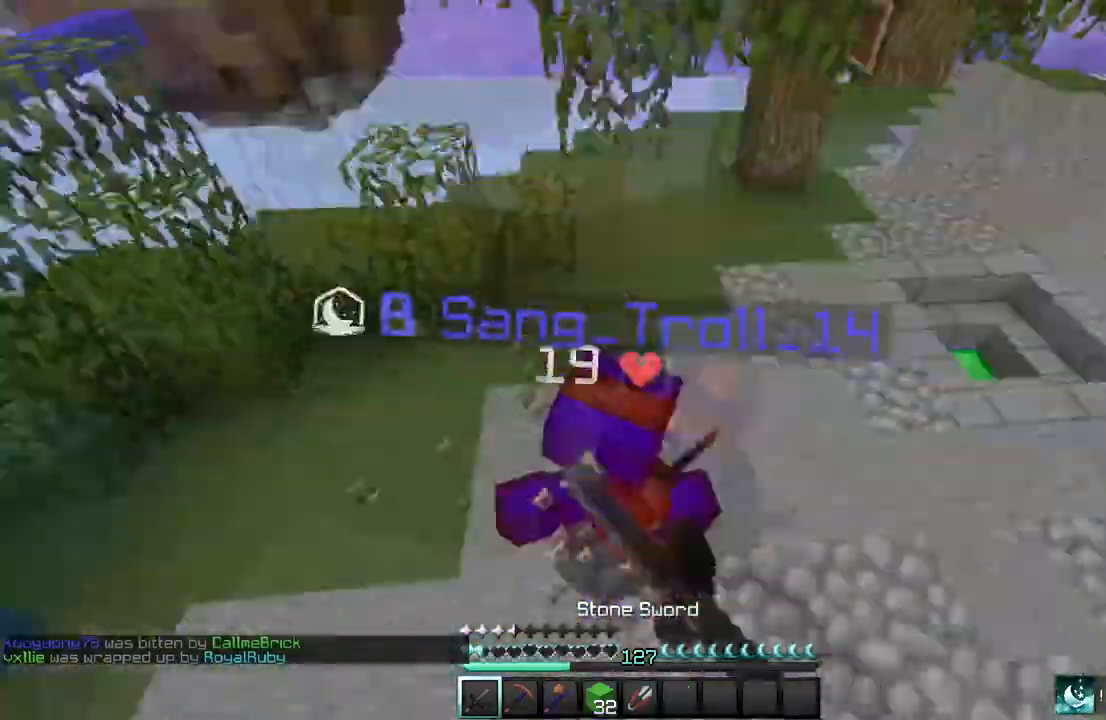
{"keys": ["a", "w"], "mouse": ["left"], "events": [[100, "w", "up"], [200, "w", "down"], [433, "a", "down"]]}
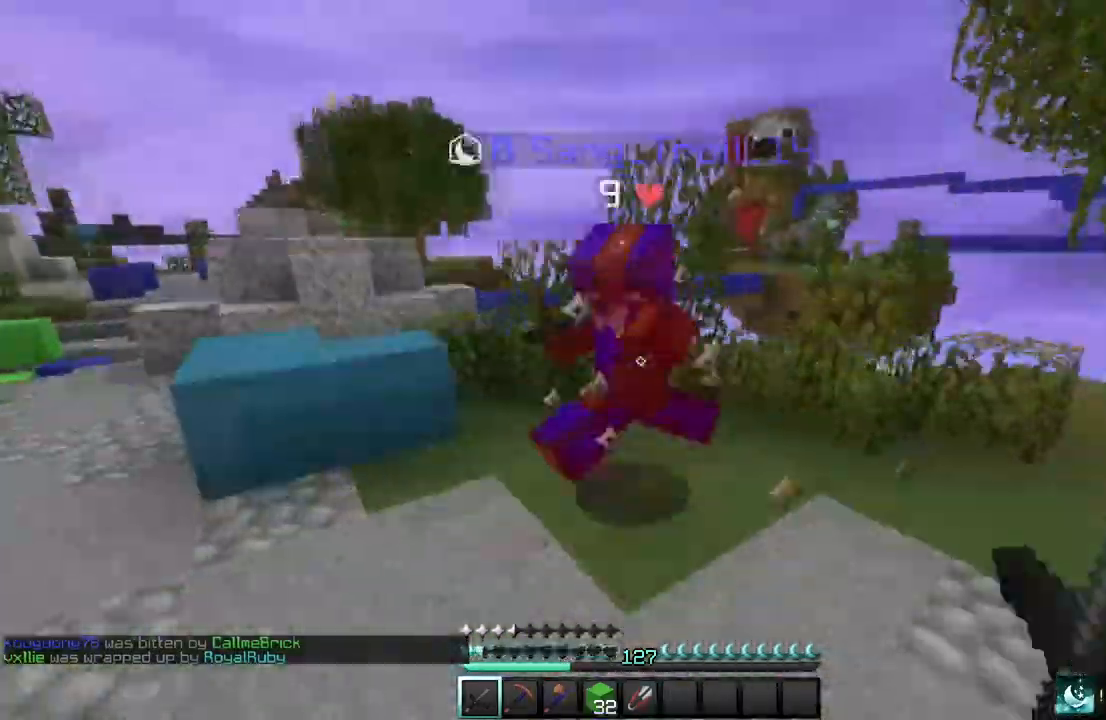
{"keys": ["a", "w"], "mouse": ["left"], "events": []}
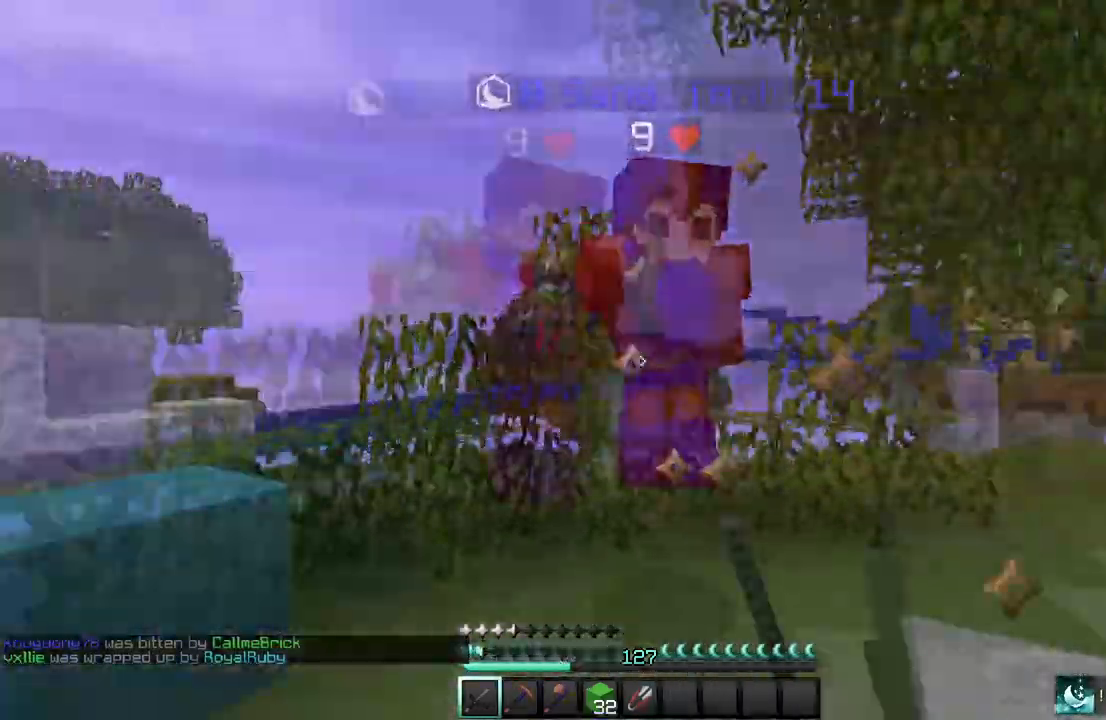
{"keys": [], "mouse": ["left"], "events": [[434, "a", "up"], [434, "w", "up"]]}
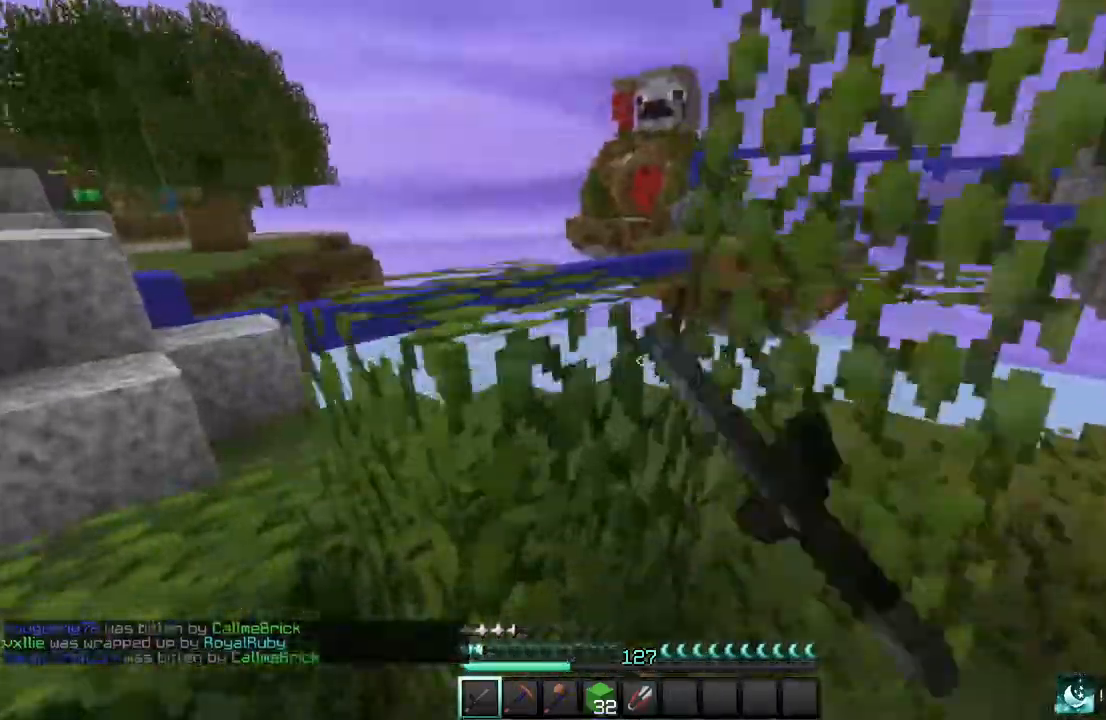
{"keys": ["w"], "mouse": [], "events": [[67, "mouse_left", "up"], [100, "w", "down"]]}
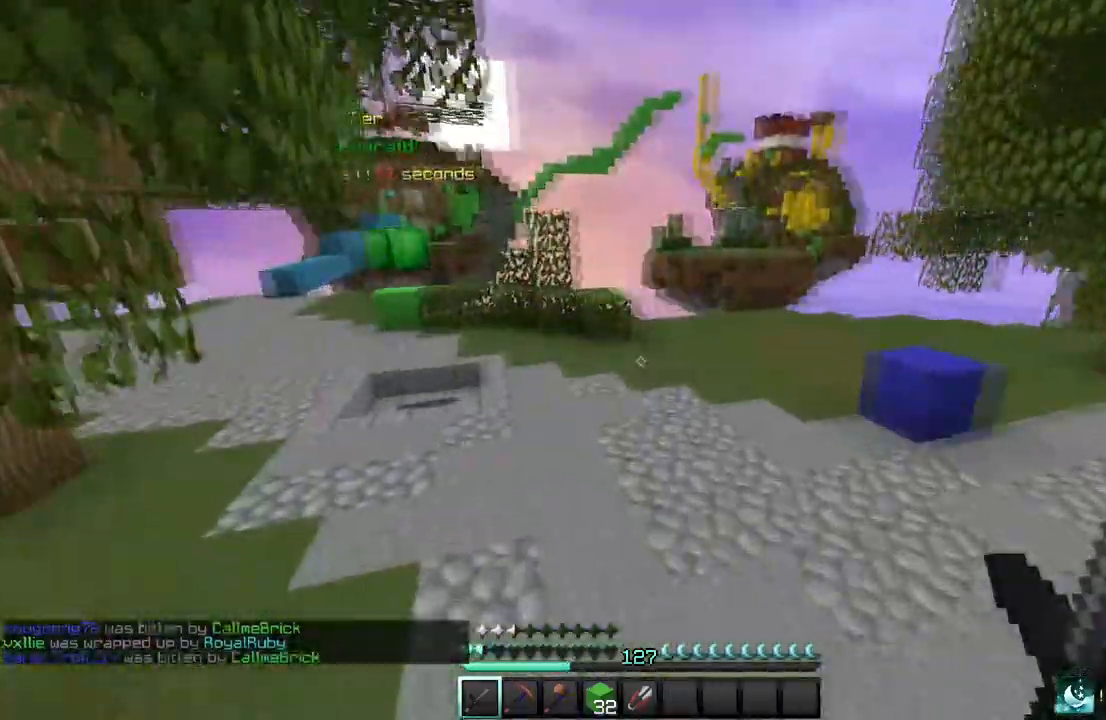
{"keys": ["w"], "mouse": [], "events": []}
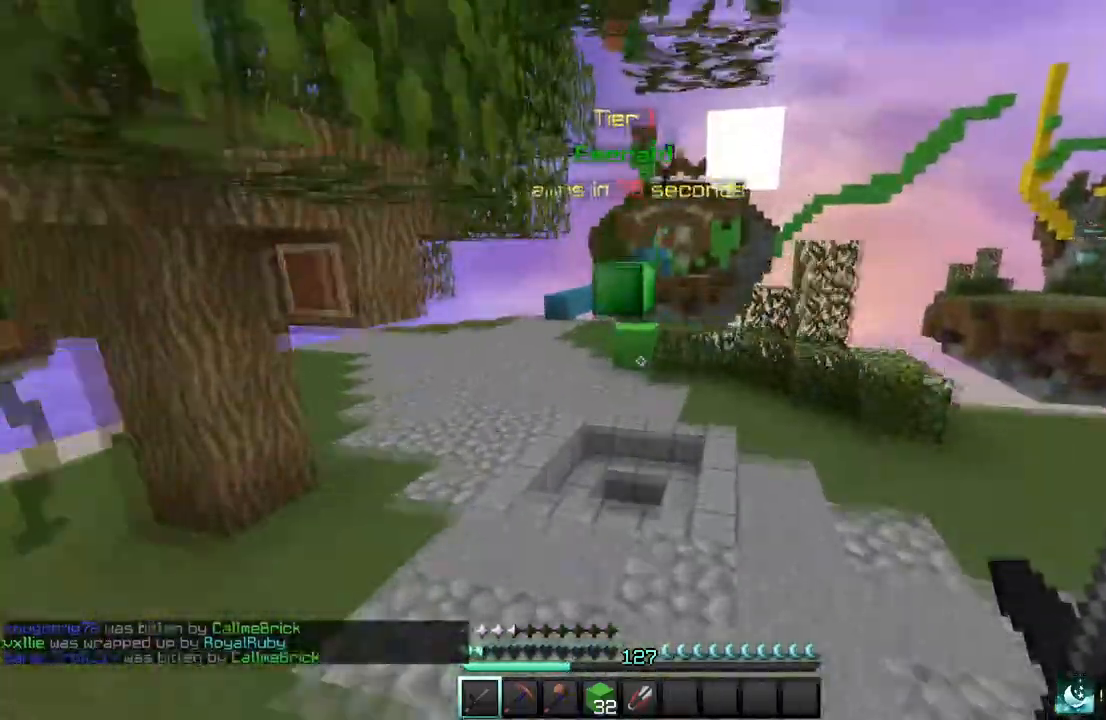
{"keys": ["w"], "mouse": [], "events": []}
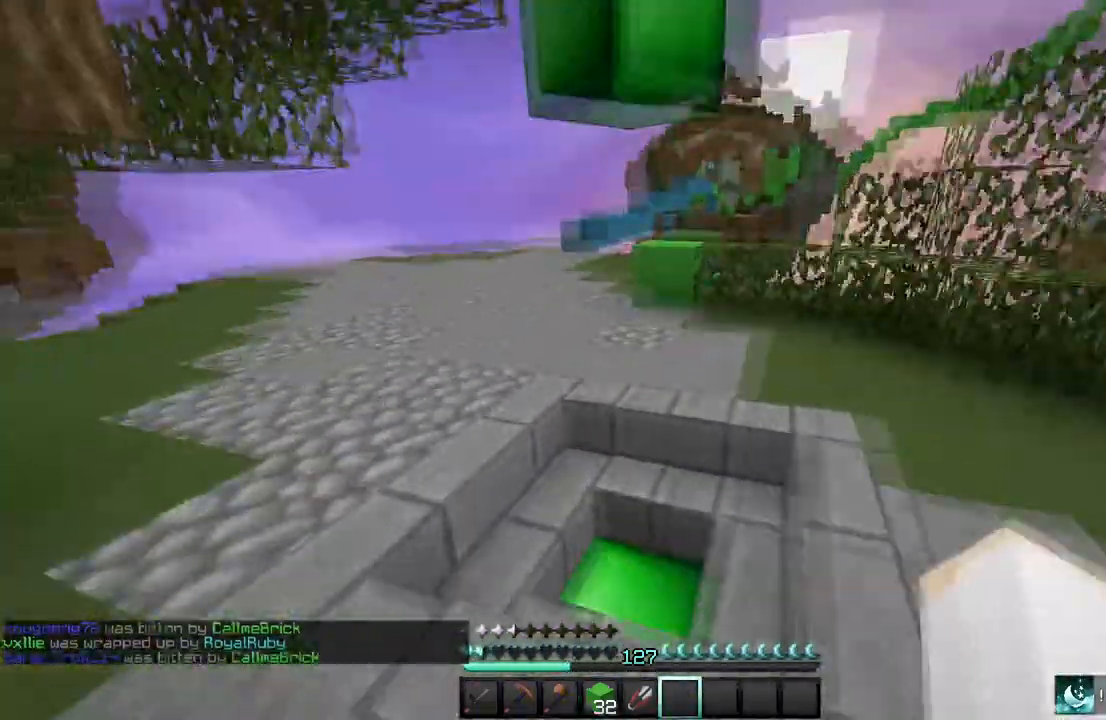
{"keys": ["w"], "mouse": ["left"], "events": [[500, "mouse_left", "down"]]}
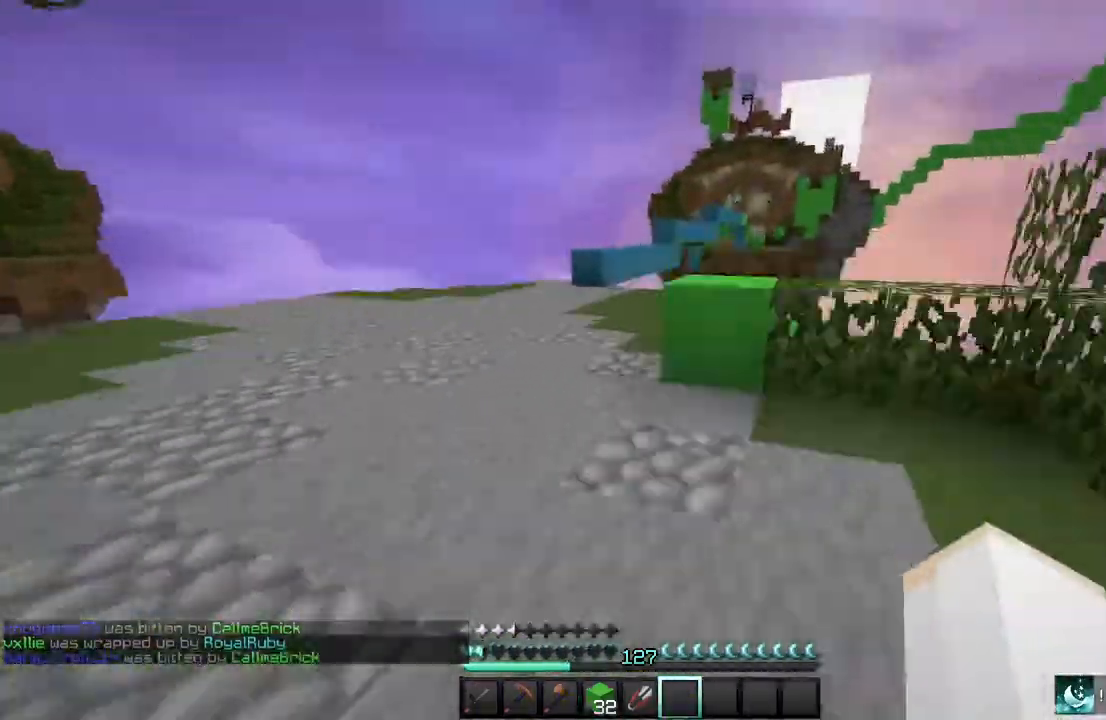
{"keys": ["w"], "mouse": ["left"], "events": []}
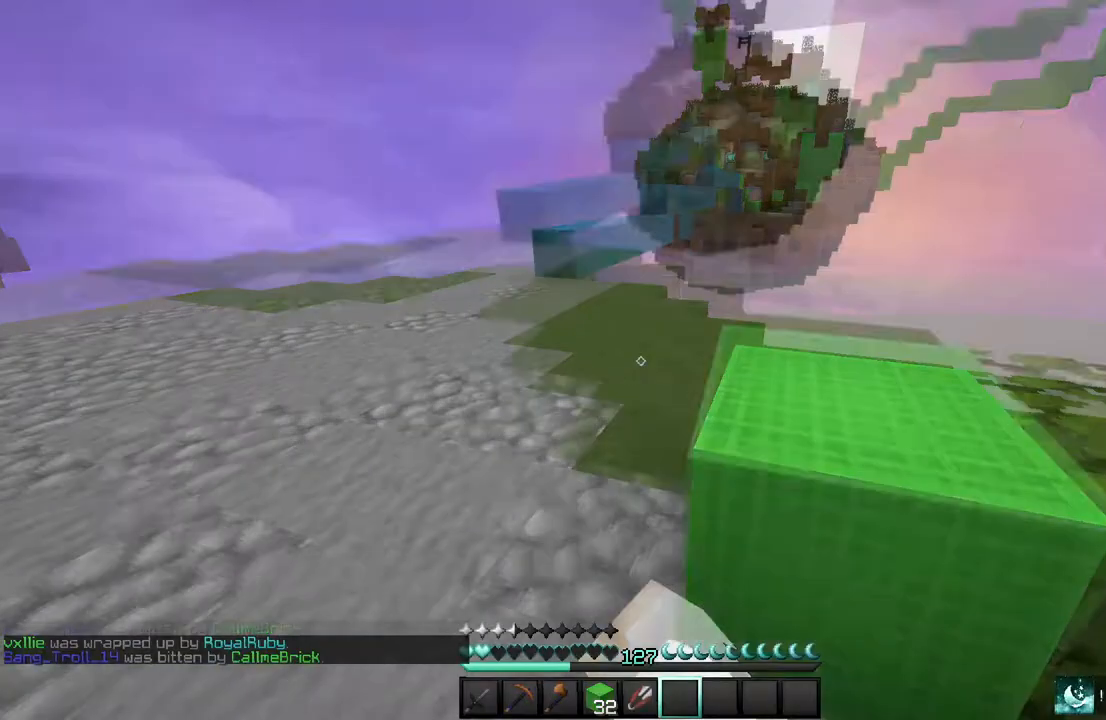
{"keys": [], "mouse": [], "events": [[333, "mouse_left", "up"], [367, "w", "up"]]}
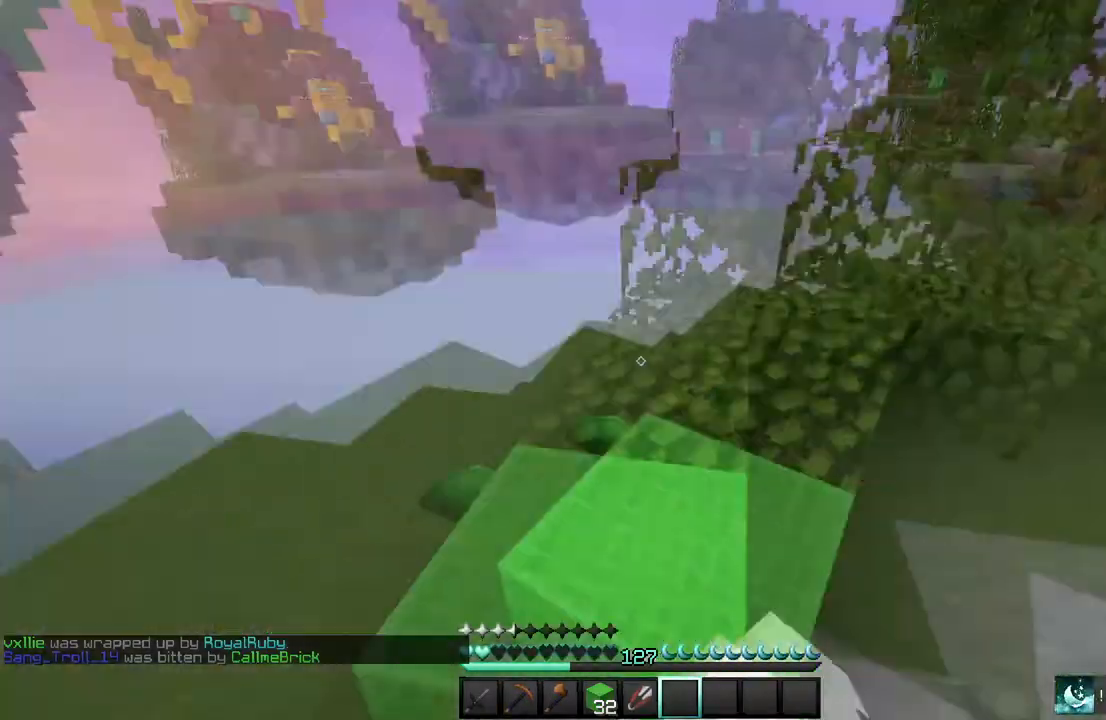
{"keys": ["w"], "mouse": ["left"], "events": [[267, "w", "down"], [501, "mouse_left", "down"]]}
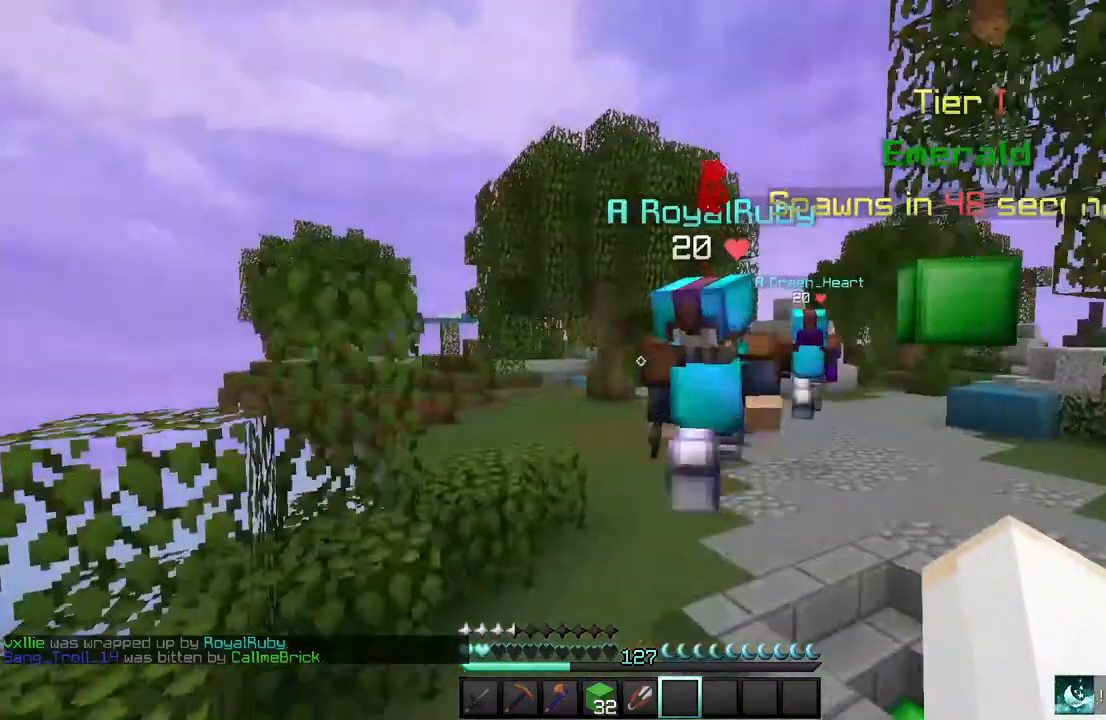
{"keys": ["w"], "mouse": ["left"], "events": []}
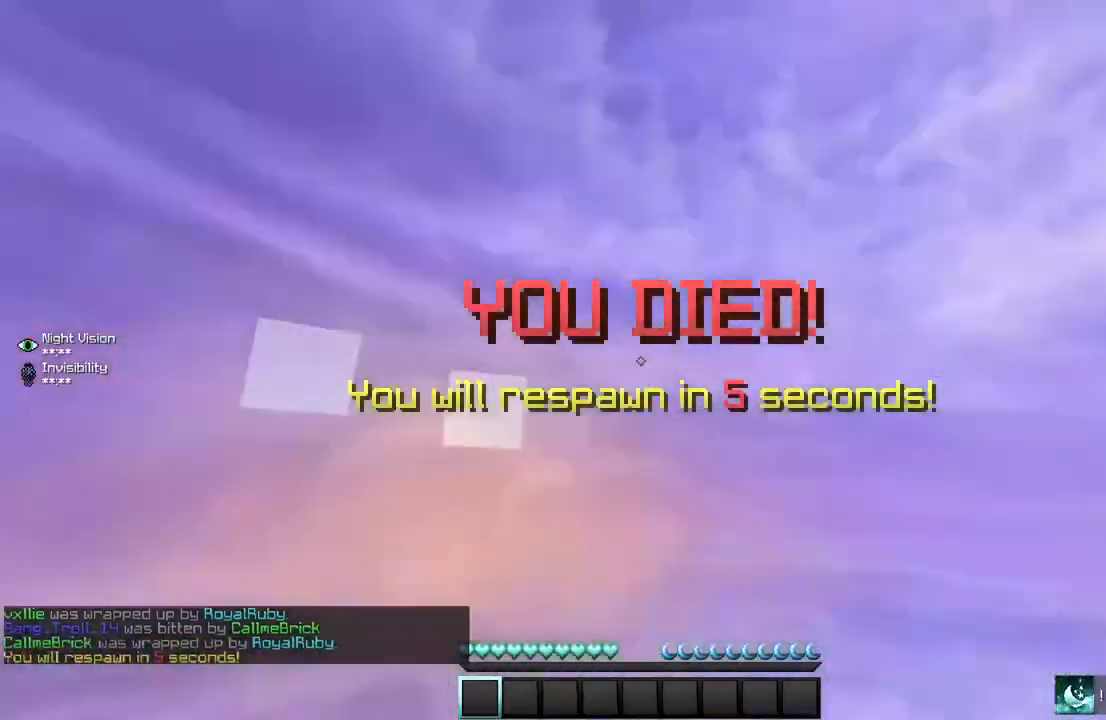
{"keys": [], "mouse": [], "events": [[267, "w", "up"], [367, "mouse_left", "up"]]}
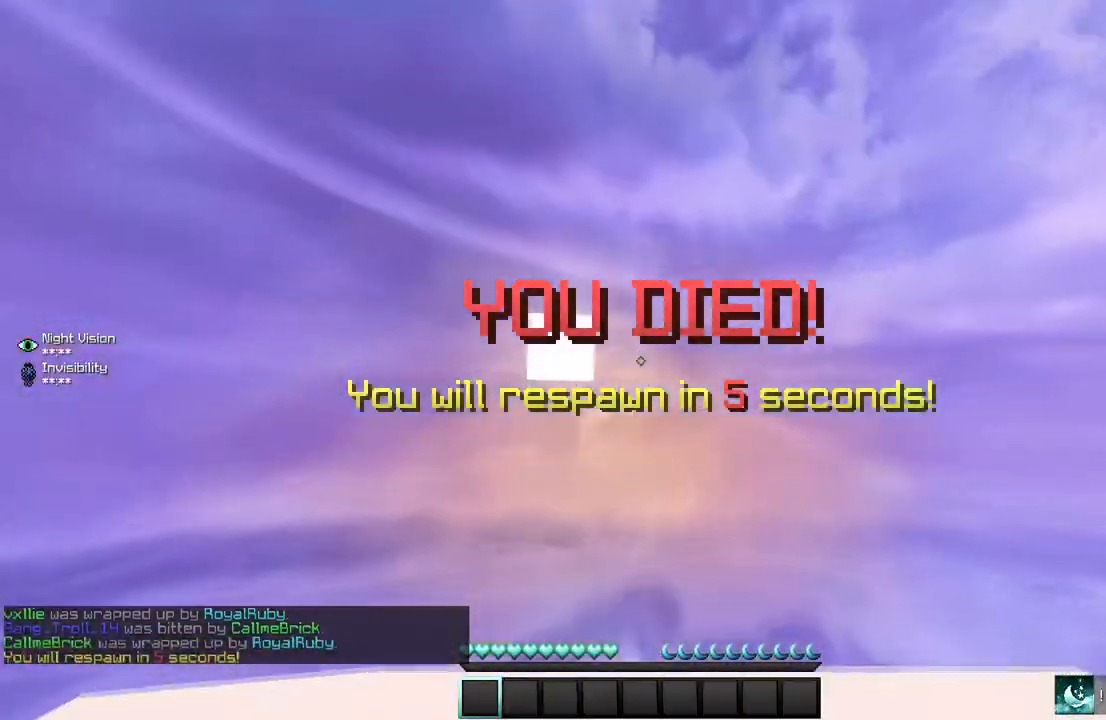
{"keys": [], "mouse": [], "events": []}
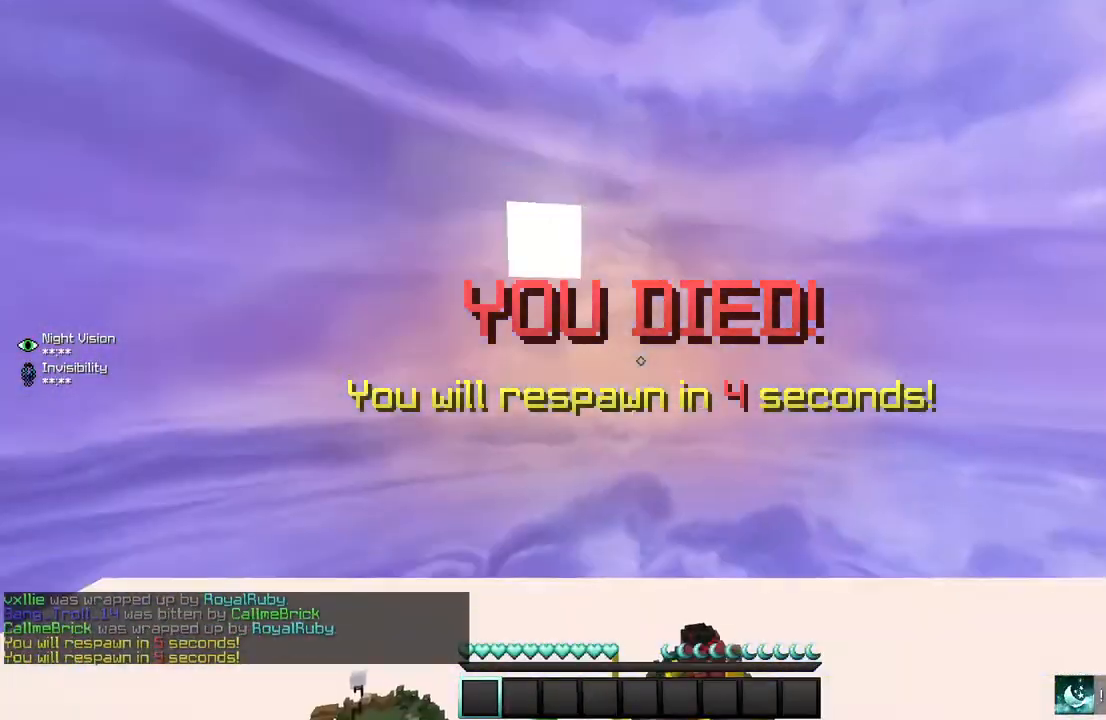
{"keys": [], "mouse": [], "events": []}
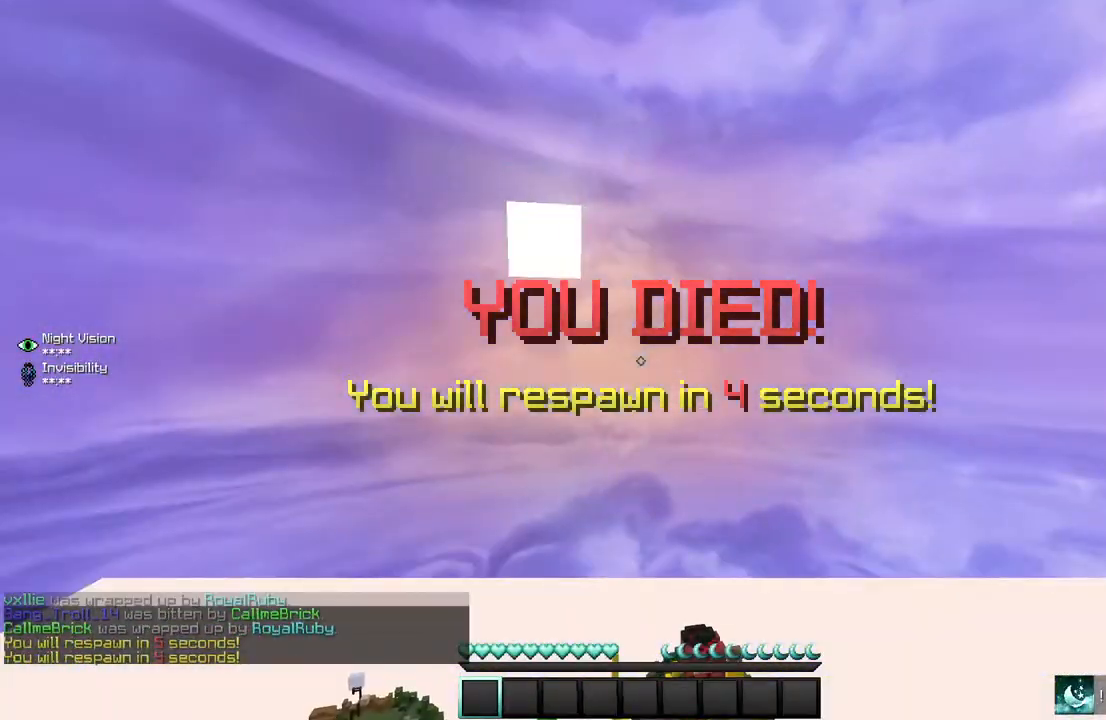
{"keys": [], "mouse": [], "events": []}
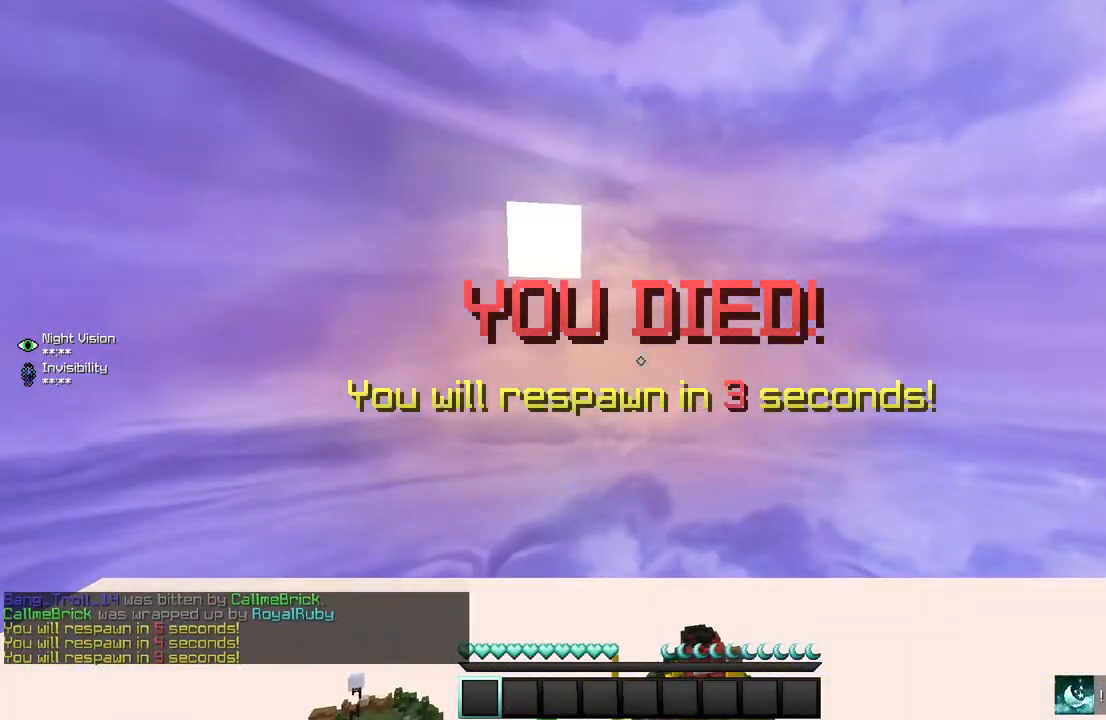
{"keys": [], "mouse": [], "events": []}
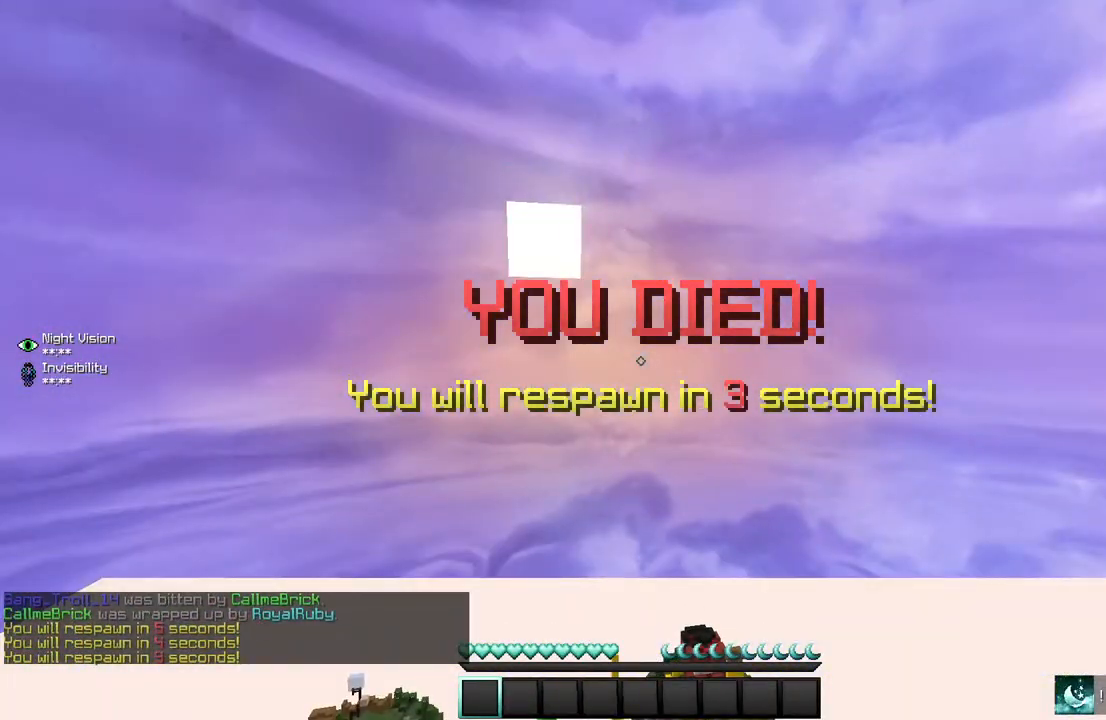
{"keys": [], "mouse": [], "events": []}